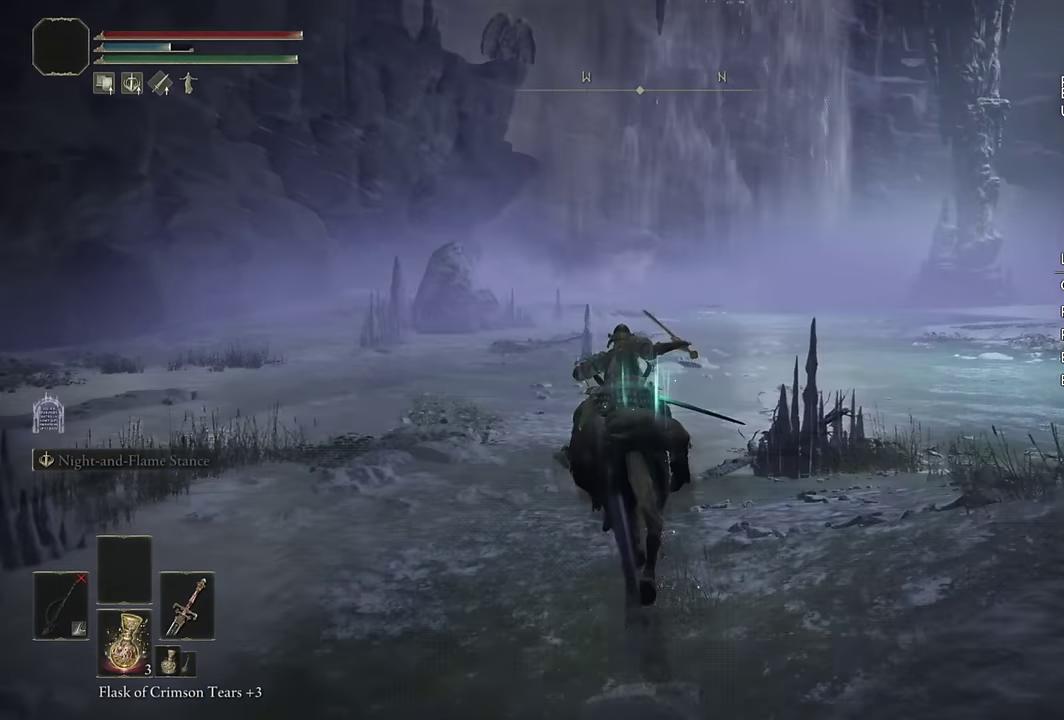
Gameplay with a controller (PlayStation layout); each line is a JSON object with the inputs held at the frame after it. "events" lists button and stick changes between this image and that frame as [ms after this image, input, new state], when the widget could be followed in between. Not read: L1 R1.
{"buttons": ["CIRCLE"], "left_stick": "up", "right_stick": "center"}
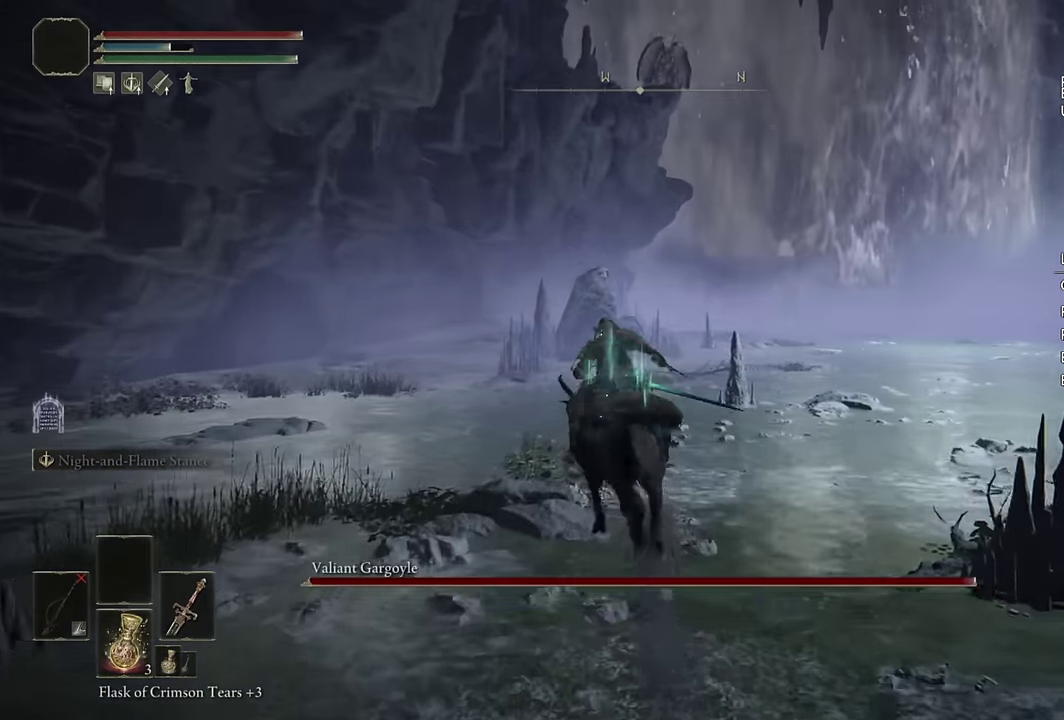
{"buttons": [], "left_stick": "up", "right_stick": "center", "events": [[50, "CIRCLE", "up"], [117, "CIRCLE", "down"], [217, "CIRCLE", "up"]]}
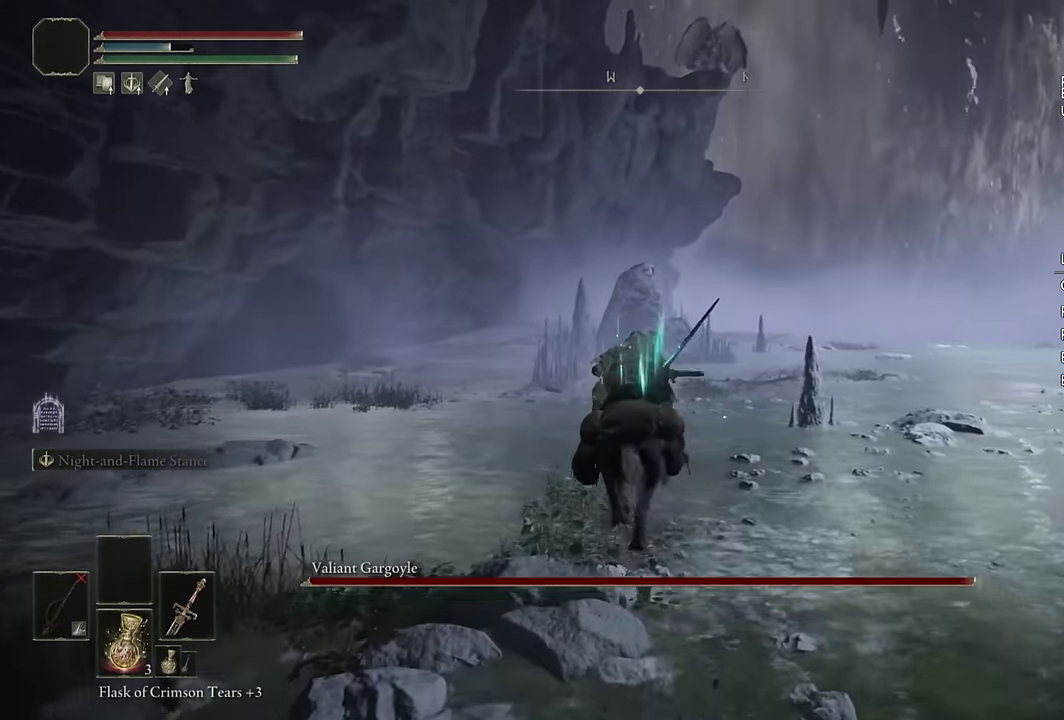
{"buttons": ["CIRCLE"], "left_stick": "up", "right_stick": "center", "events": [[317, "CIRCLE", "down"], [400, "CIRCLE", "up"], [483, "CIRCLE", "down"]]}
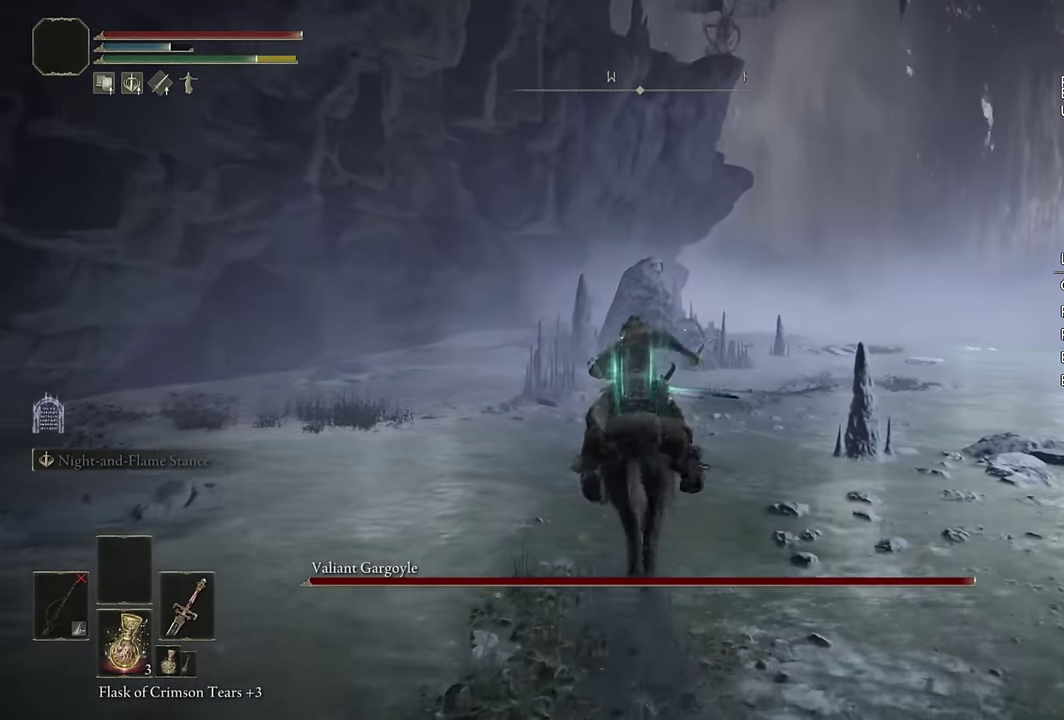
{"buttons": [], "left_stick": "up", "right_stick": "center", "events": [[50, "CIRCLE", "up"]]}
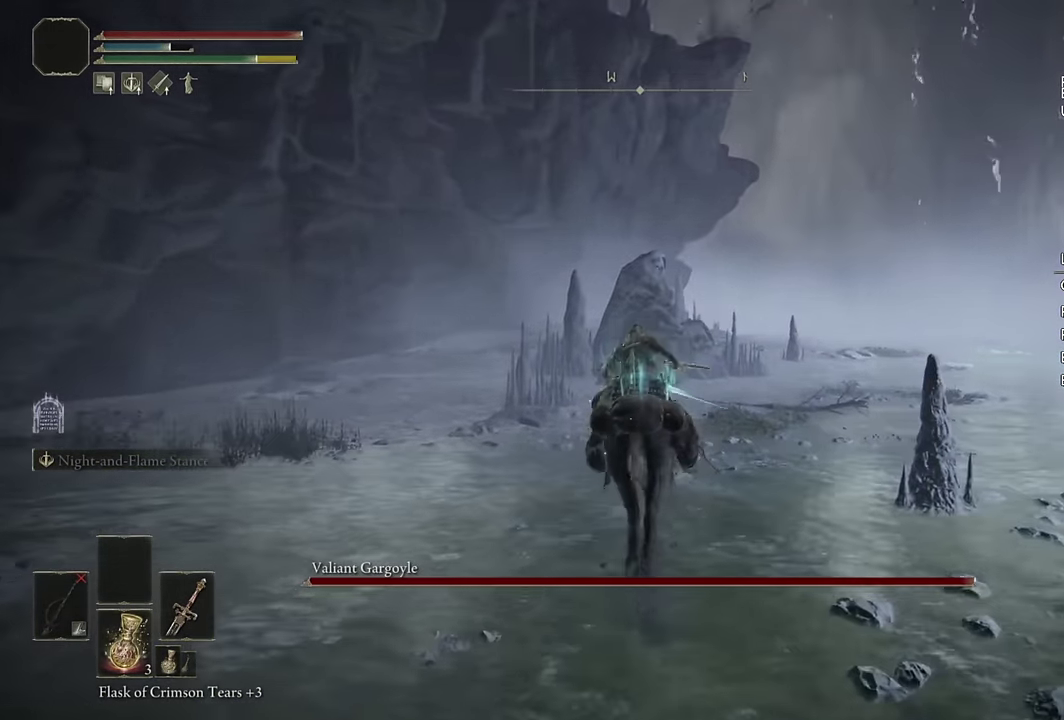
{"buttons": [], "left_stick": "up", "right_stick": "center", "events": [[150, "CIRCLE", "down"], [250, "CIRCLE", "up"]]}
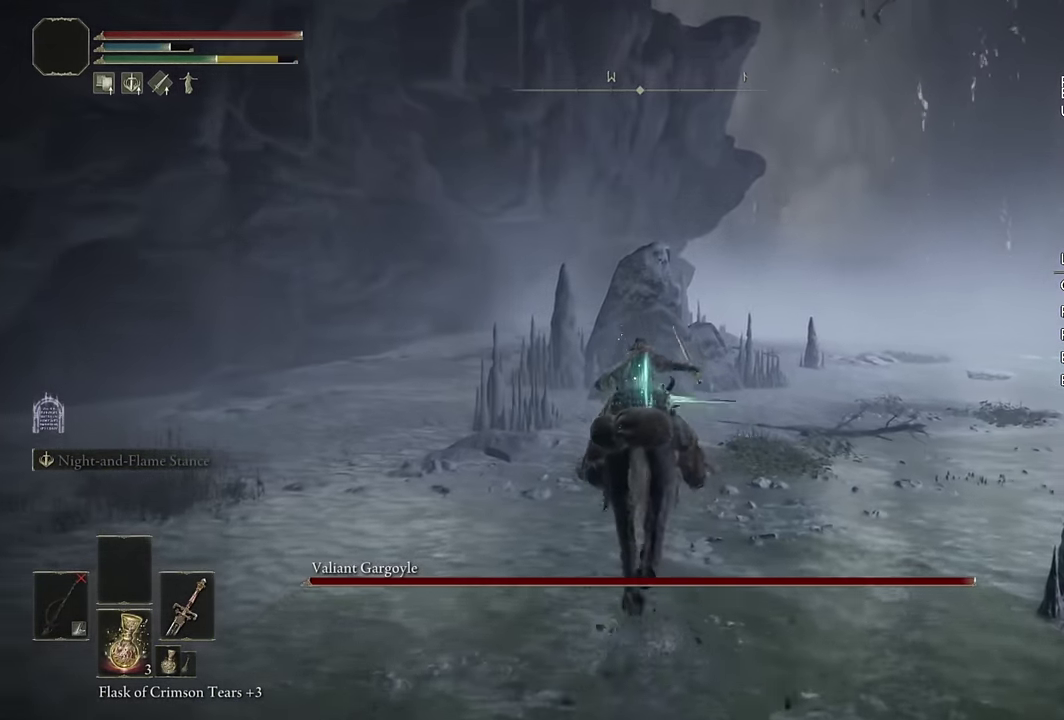
{"buttons": [], "left_stick": "up", "right_stick": "center", "events": []}
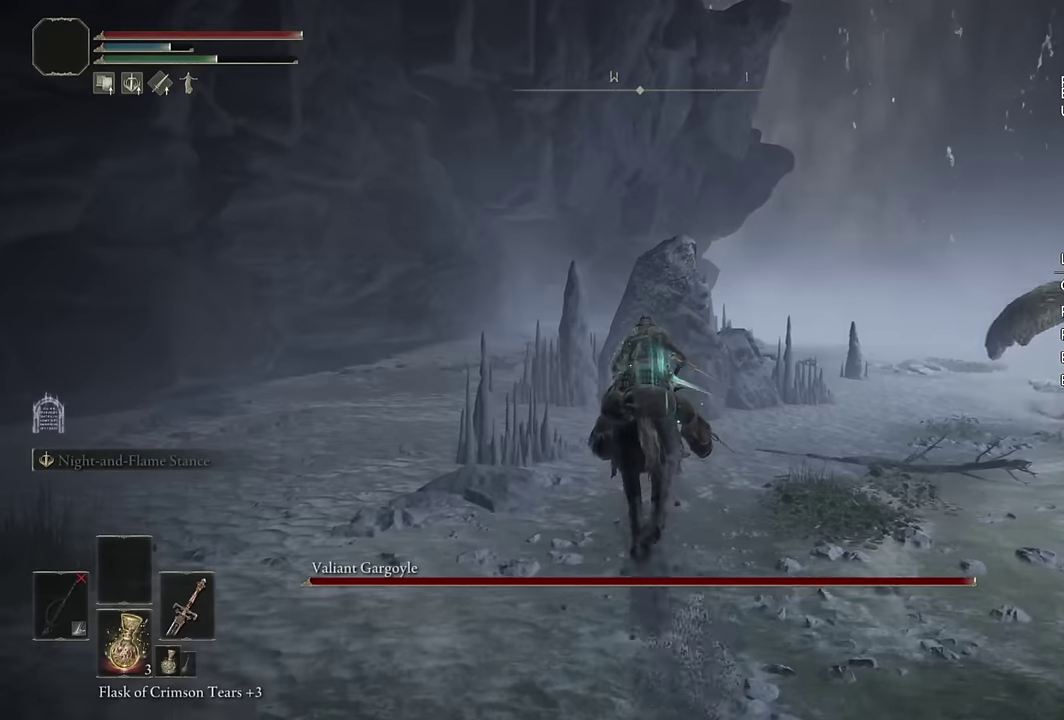
{"buttons": [], "left_stick": "up", "right_stick": "center", "events": [[300, "CIRCLE", "down"], [400, "CIRCLE", "up"]]}
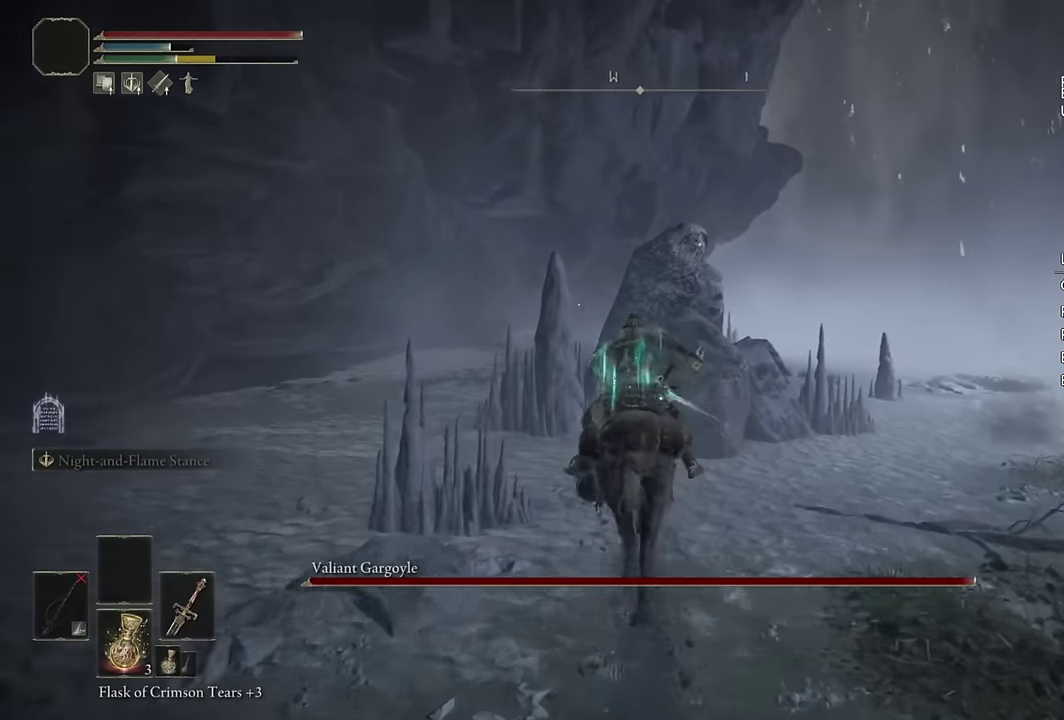
{"buttons": [], "left_stick": "up", "right_stick": "center", "events": [[184, "right_stick", "down-right"], [267, "right_stick", "center"]]}
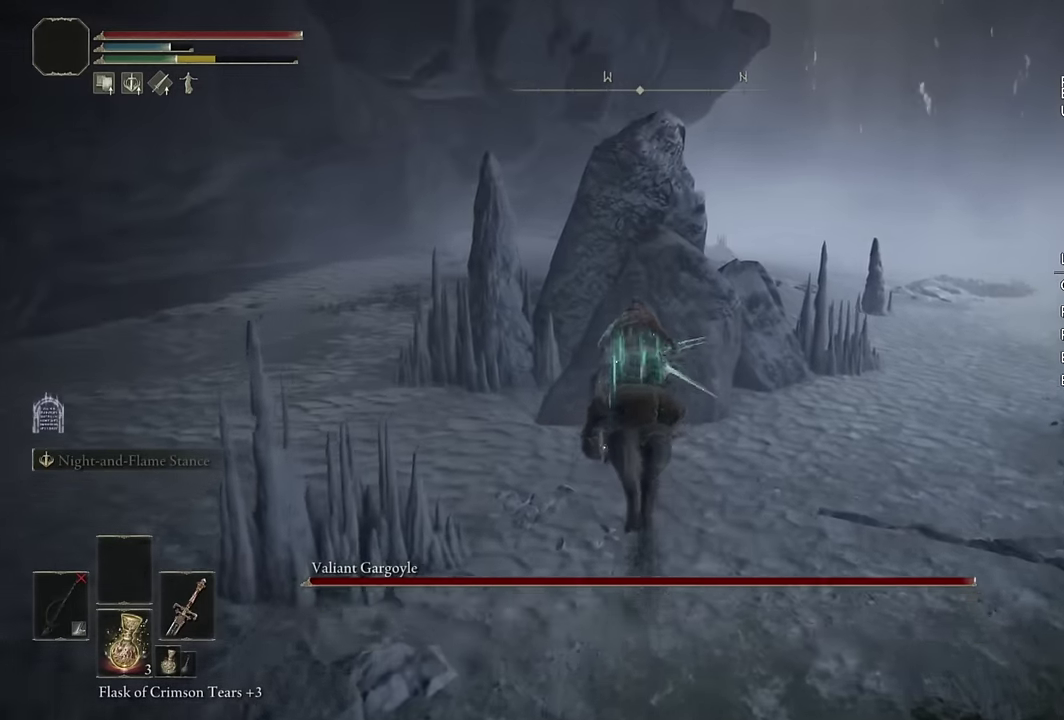
{"buttons": [], "left_stick": "up", "right_stick": "center", "events": [[67, "right_stick", "down"], [150, "right_stick", "center"]]}
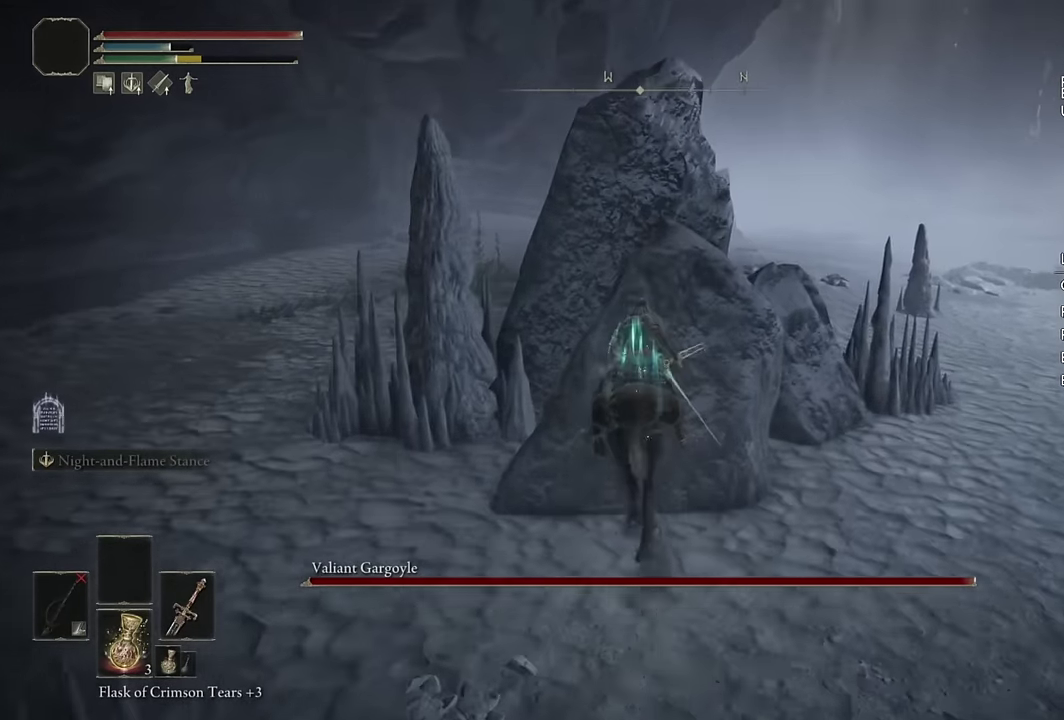
{"buttons": [], "left_stick": "up", "right_stick": "center", "events": []}
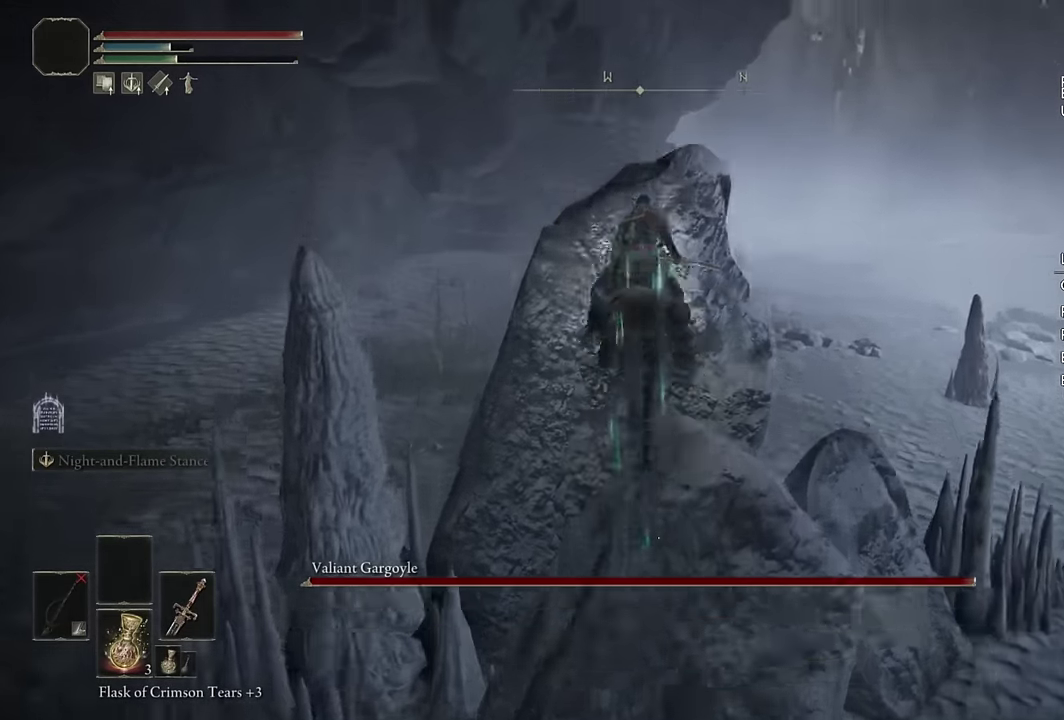
{"buttons": [], "left_stick": "center", "right_stick": "center", "events": [[34, "left_stick", "center"], [367, "L3", "down"], [467, "L3", "up"]]}
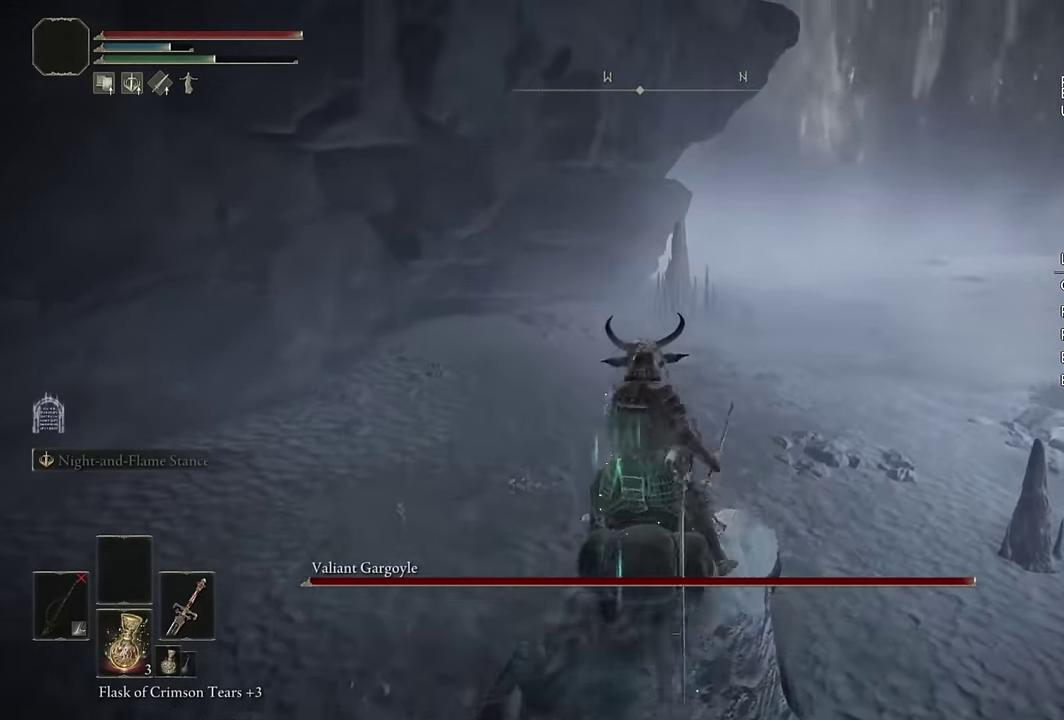
{"buttons": [], "left_stick": "center", "right_stick": "down-right"}
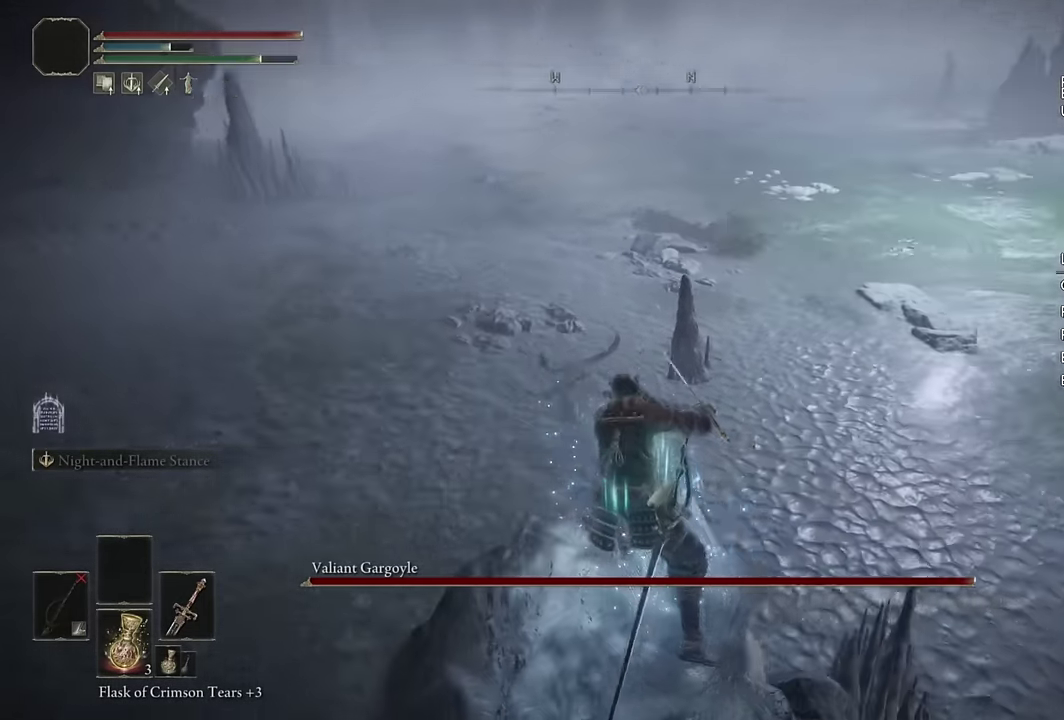
{"buttons": [], "left_stick": "up-left", "right_stick": "right"}
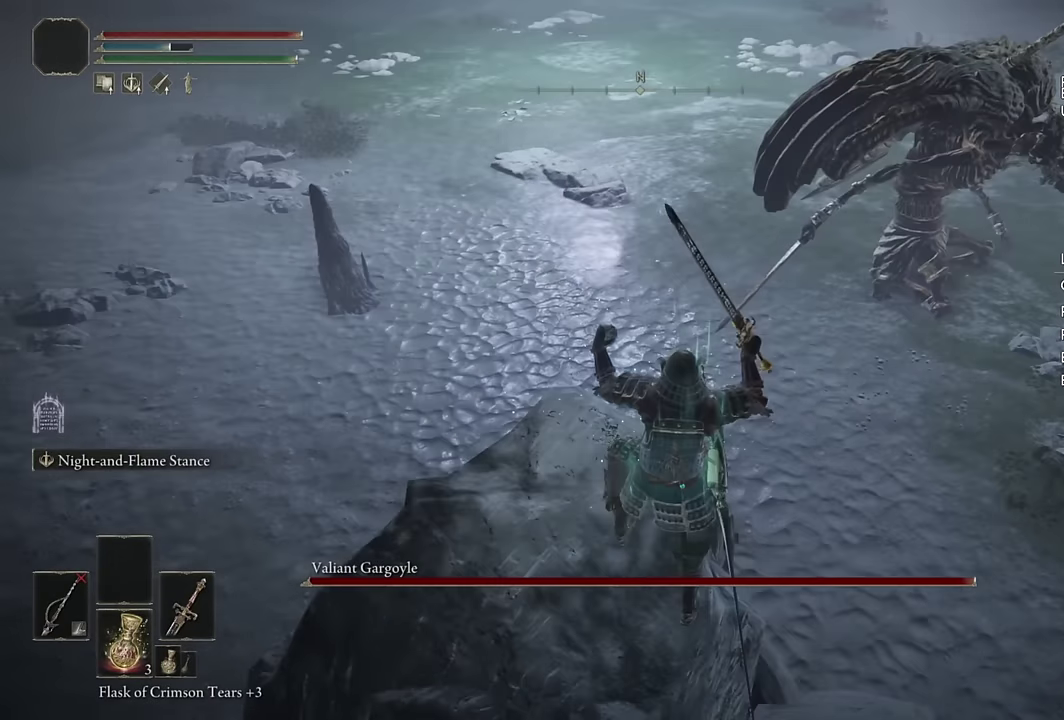
{"buttons": ["TRIANGLE"], "left_stick": "center", "right_stick": "center", "events": [[16, "right_stick", "center"], [83, "left_stick", "center"], [233, "TRIANGLE", "down"]]}
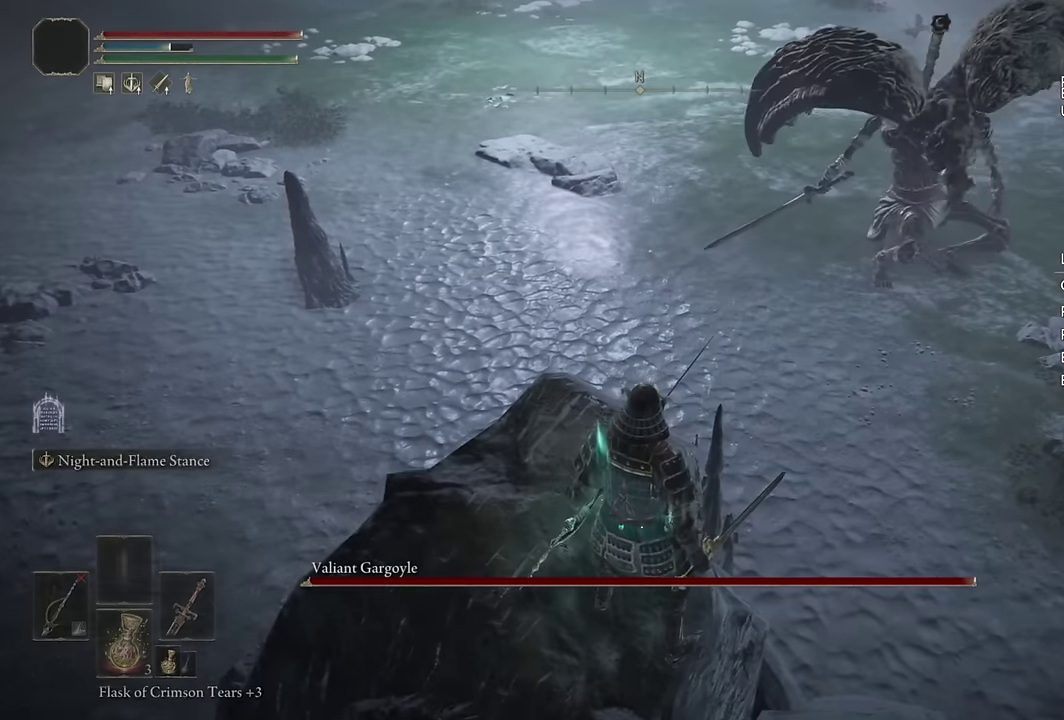
{"buttons": [], "left_stick": "center", "right_stick": "center", "events": [[466, "TRIANGLE", "up"]]}
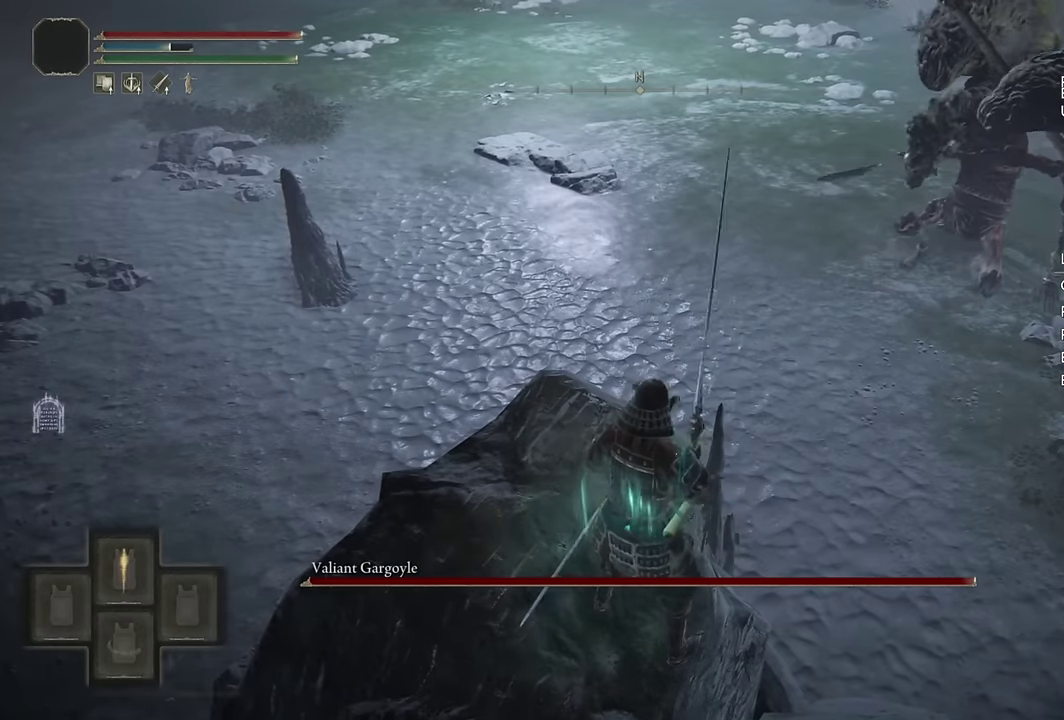
{"buttons": [], "left_stick": "left", "right_stick": "right", "events": [[50, "L2", "down"], [200, "L2", "up"], [350, "right_stick", "right"], [416, "left_stick", "left"]]}
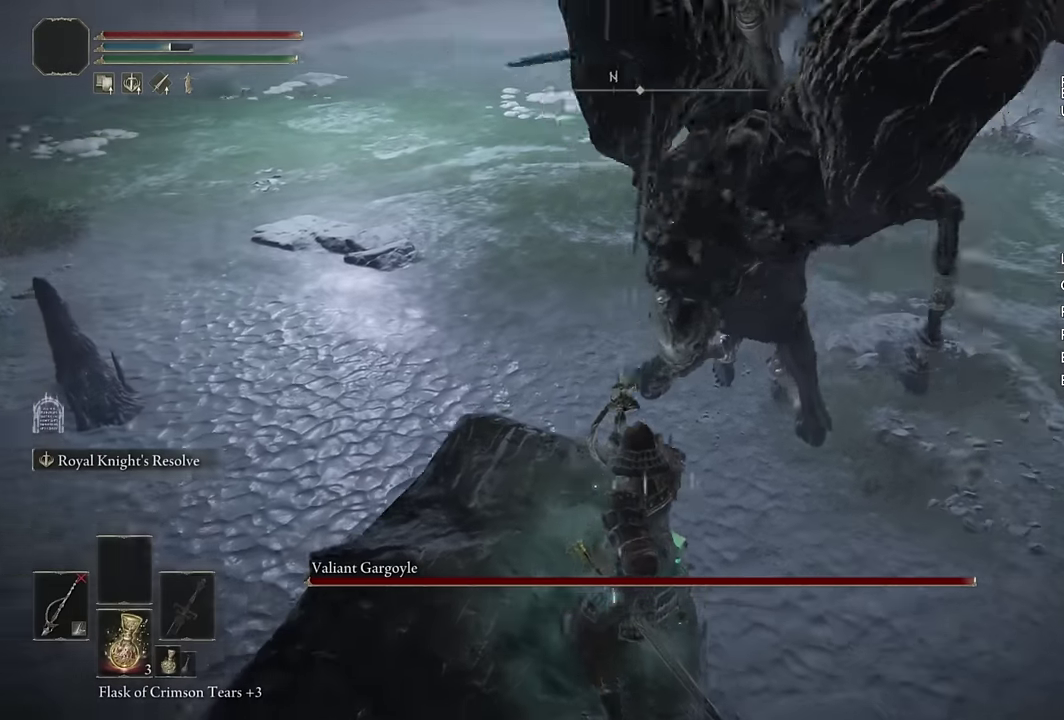
{"buttons": ["TRIANGLE"], "left_stick": "center", "right_stick": "center", "events": [[33, "right_stick", "center"], [133, "left_stick", "center"], [300, "TRIANGLE", "down"]]}
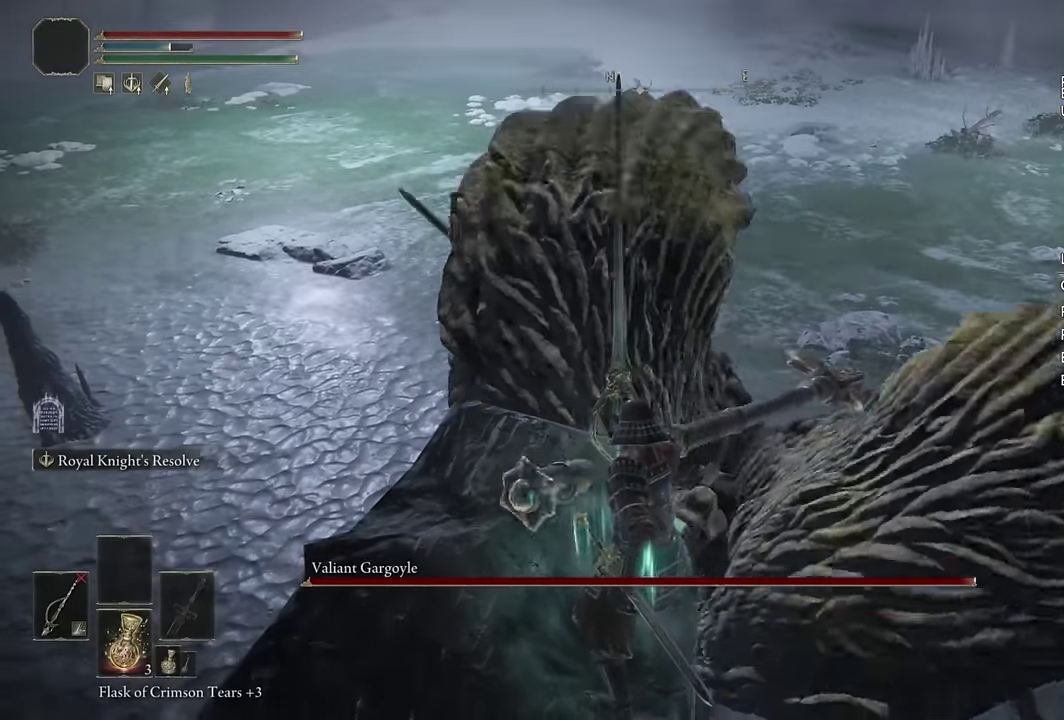
{"buttons": [], "left_stick": "up-left", "right_stick": "center", "events": [[400, "TRIANGLE", "up"], [433, "left_stick", "up-left"]]}
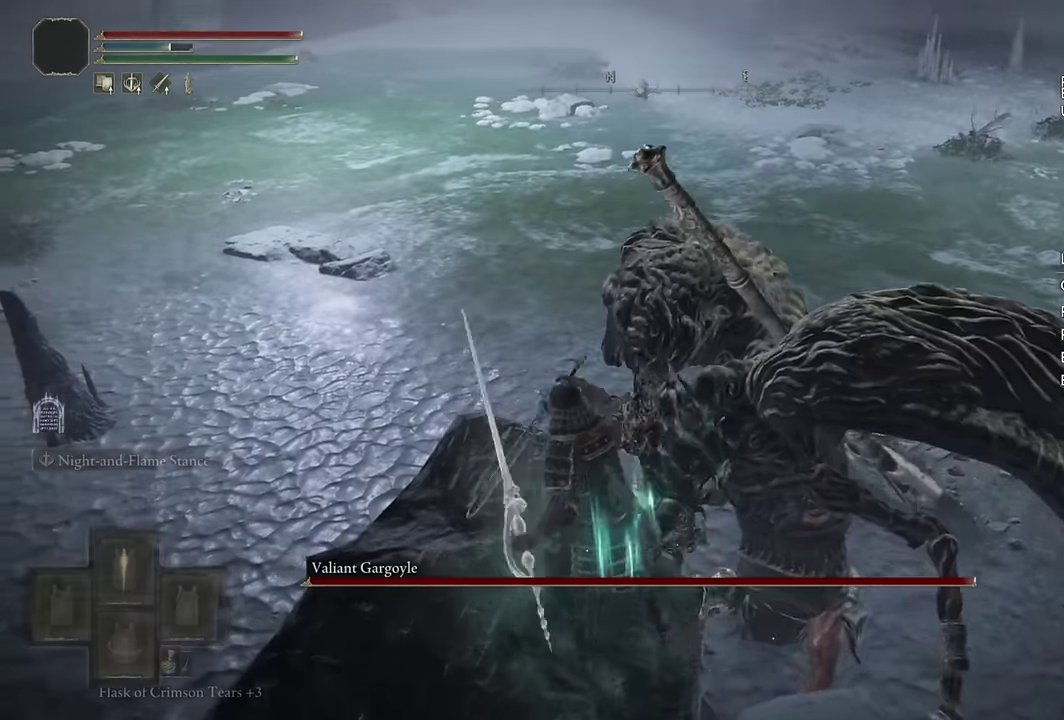
{"buttons": ["L2"], "left_stick": "up-right", "right_stick": "down-right"}
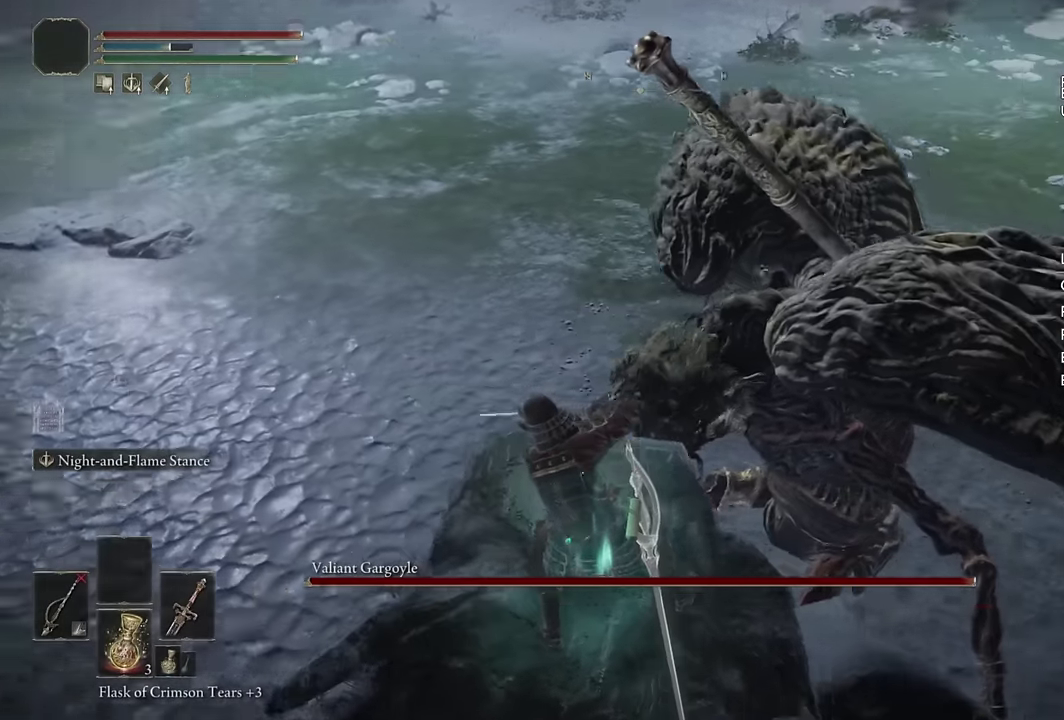
{"buttons": ["L2"], "left_stick": "center", "right_stick": "center"}
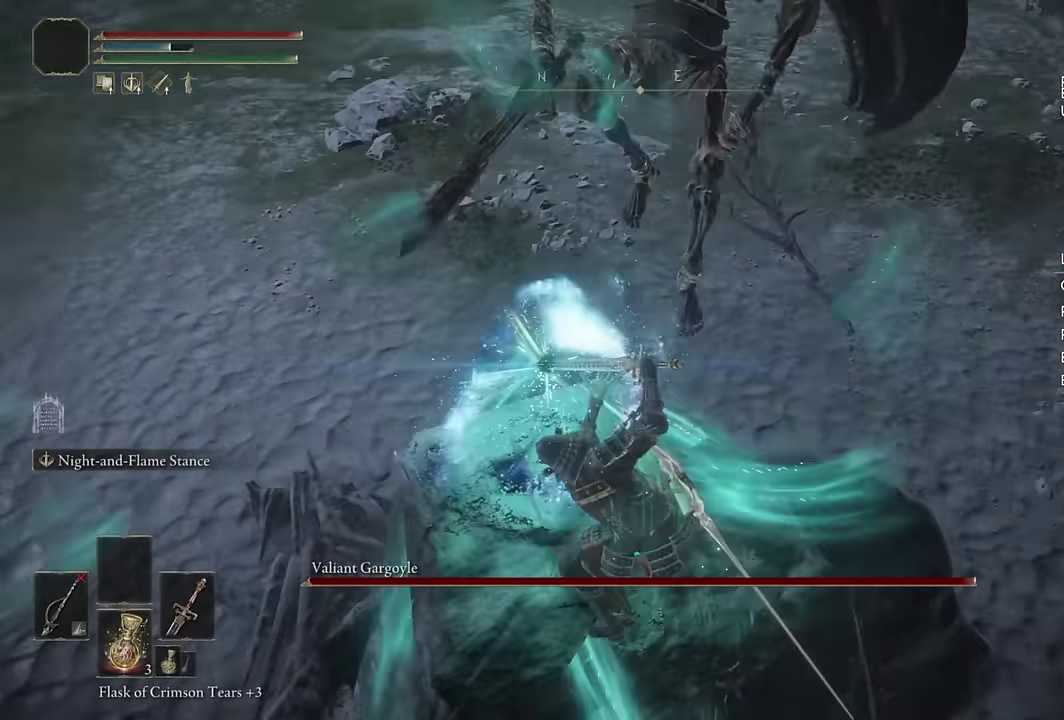
{"buttons": ["L2"], "left_stick": "center", "right_stick": "center"}
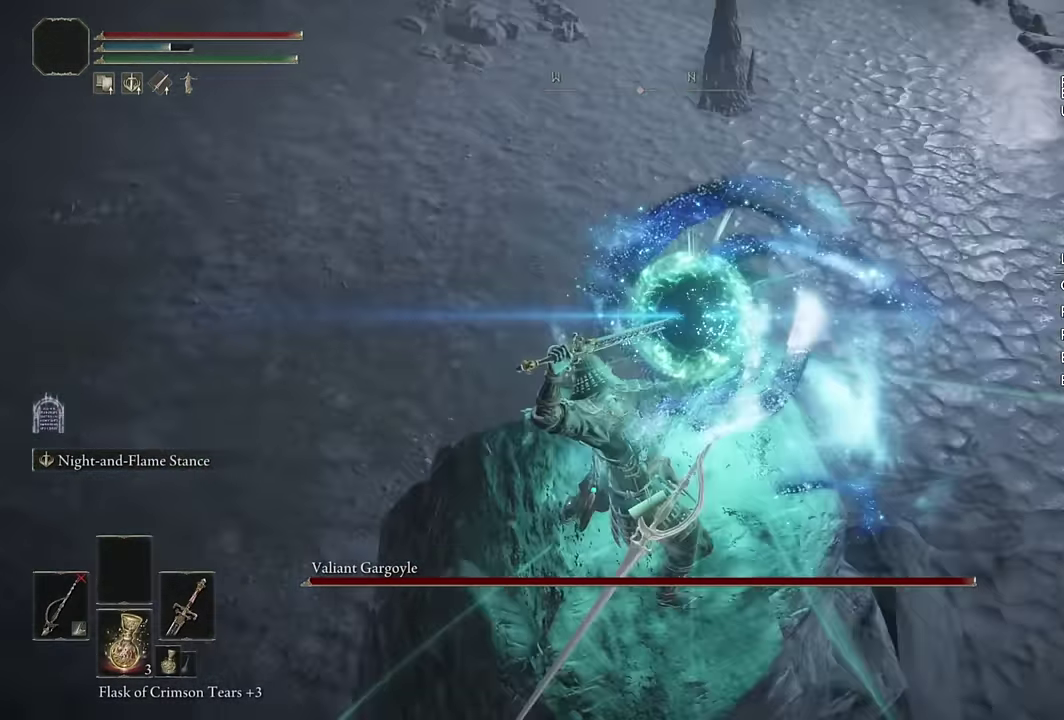
{"buttons": ["L2"], "left_stick": "right", "right_stick": "right"}
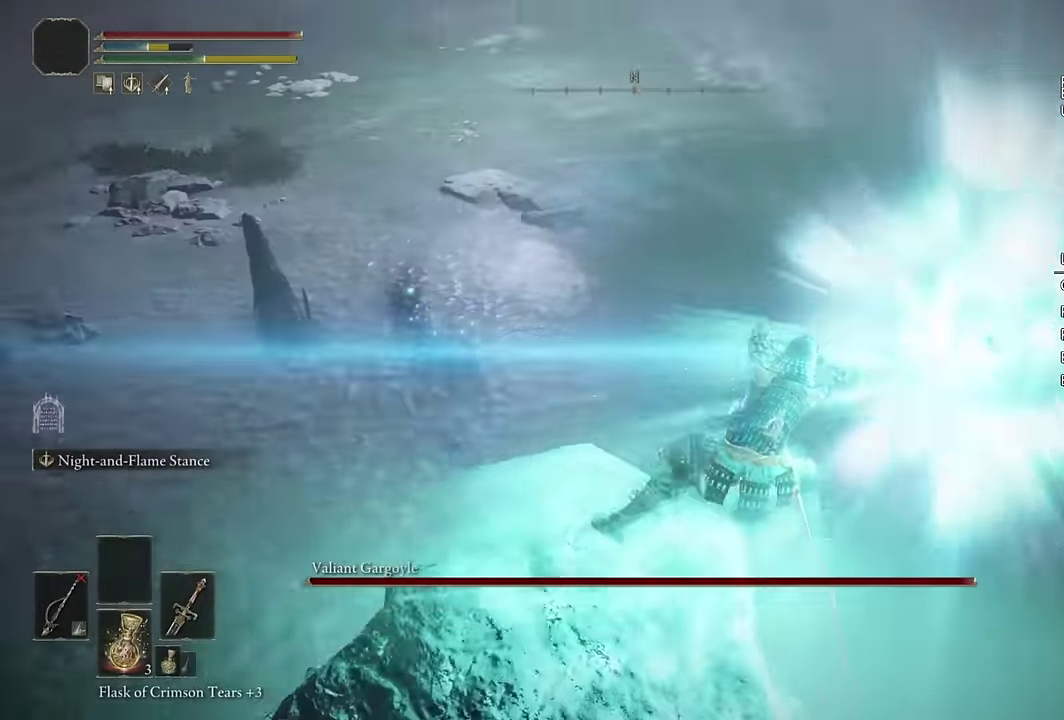
{"buttons": ["L2"], "left_stick": "center", "right_stick": "center", "events": [[16, "left_stick", "up-right"], [50, "right_stick", "center"], [83, "left_stick", "up"], [116, "right_stick", "right"], [150, "left_stick", "up-right"], [250, "left_stick", "center"], [433, "right_stick", "center"]]}